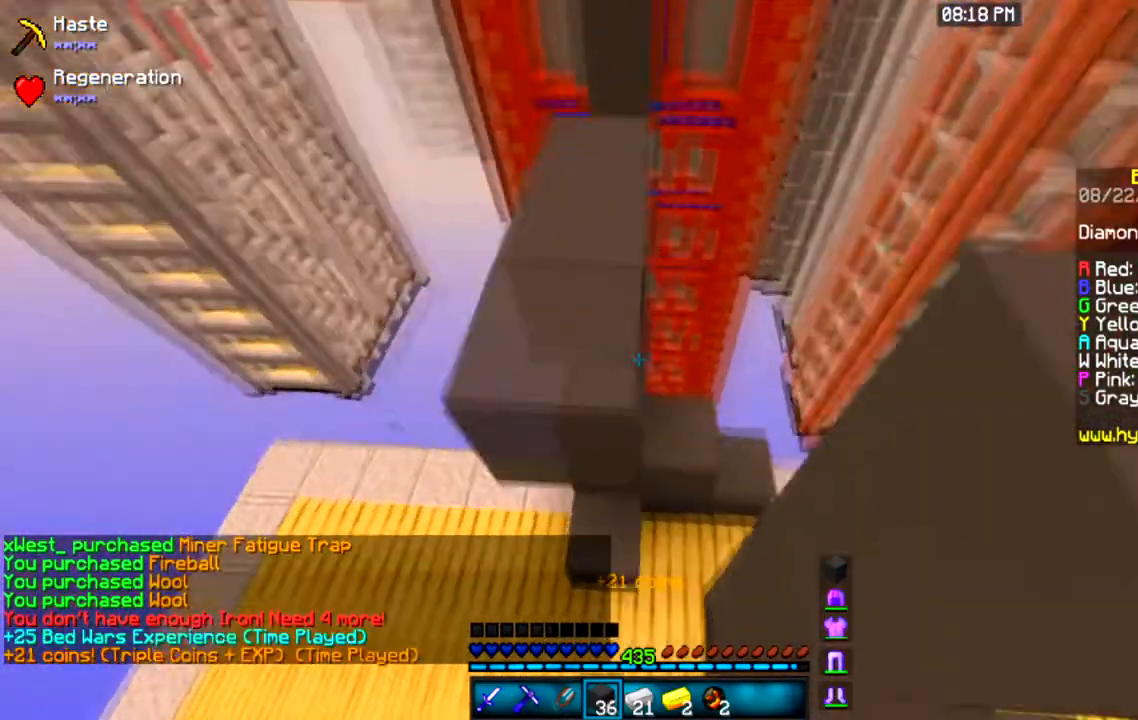
Gameplay with keyboard and mouse; each line is a JSON object with the keys and mouse buttons held at the frame after it. "events" lists presses ("down") and releases ("up") of "a", "d", "s", "space", "w", "mouse_left" and "mouse_right" between this image and that frame as [ms after this image, input, new state], when the widget could be followed in between. "mouse_left", "mouse_right" = the "left", "right" buttons of the "mouse" list. No other keys are recorded. Fast repeated clicks can show as one long hold. Mouse movement is not recorded.
{"keys": ["w"], "mouse": [], "events": [[66, "d", "down"], [233, "mouse_right", "up"], [333, "space", "up"], [400, "d", "up"]]}
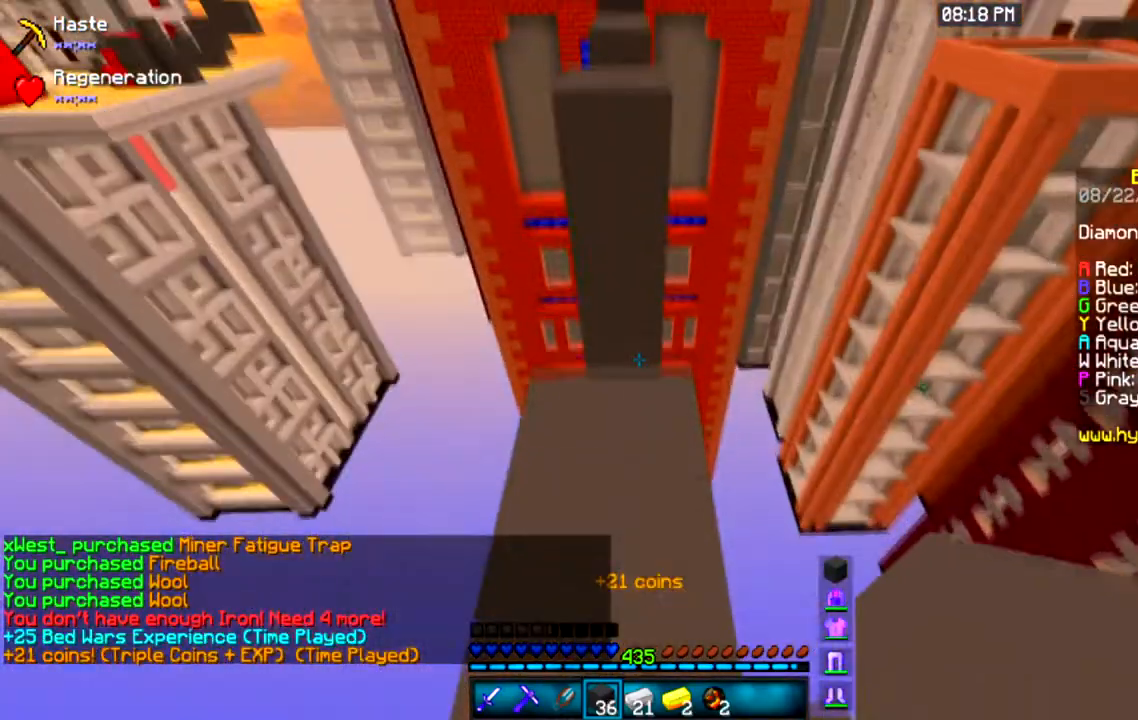
{"keys": ["space", "w"], "mouse": [], "events": [[134, "space", "down"]]}
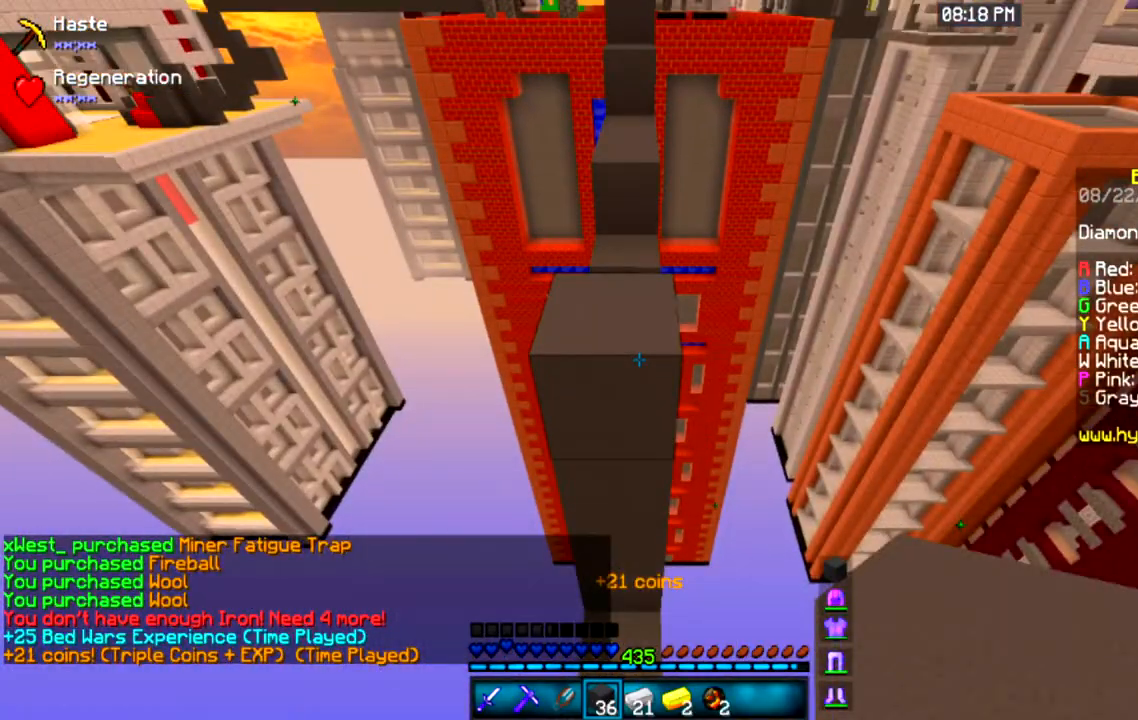
{"keys": ["space", "w"], "mouse": [], "events": []}
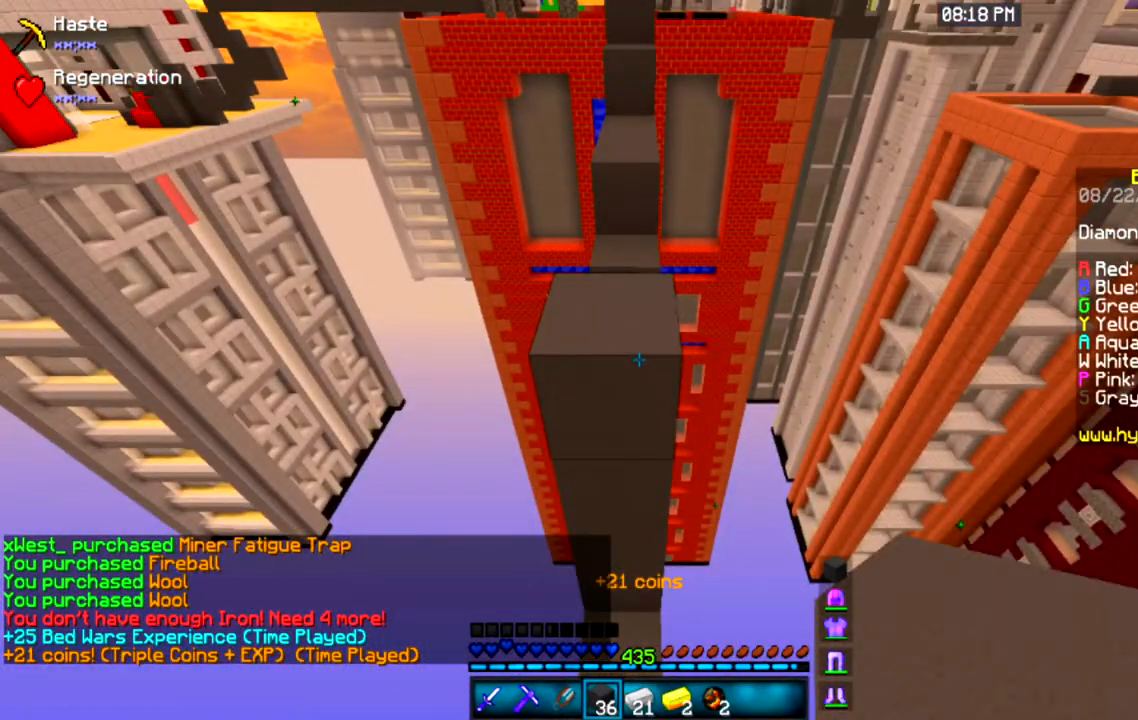
{"keys": ["space", "w"], "mouse": [], "events": []}
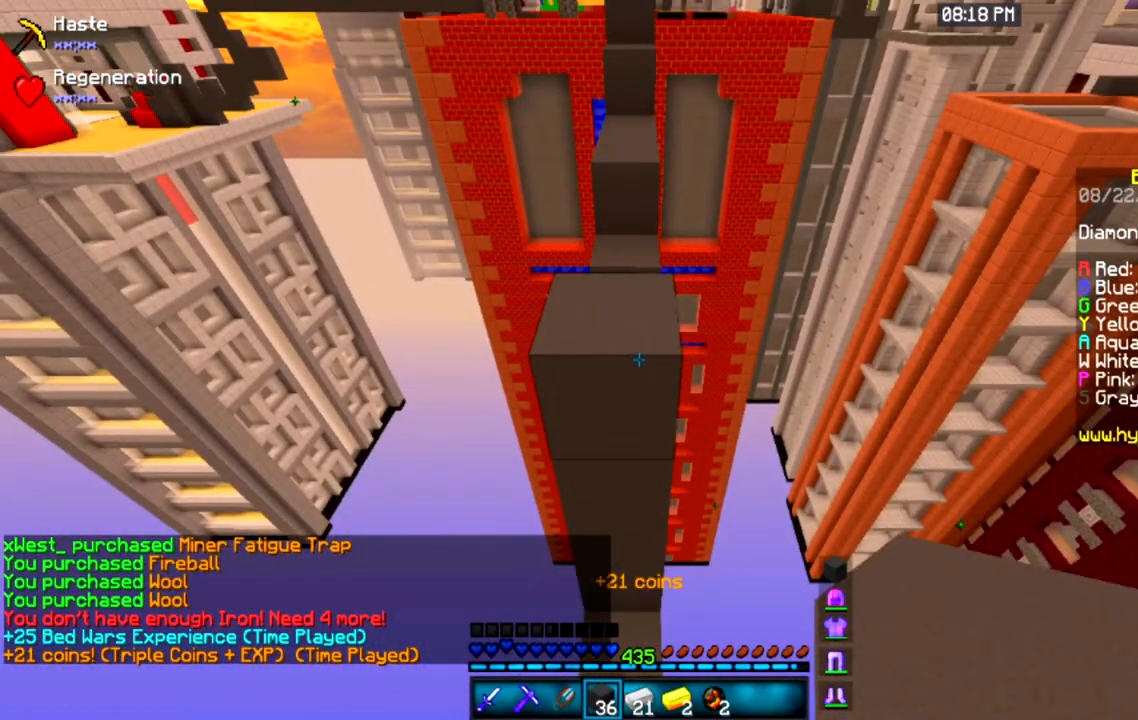
{"keys": ["space", "w"], "mouse": [], "events": []}
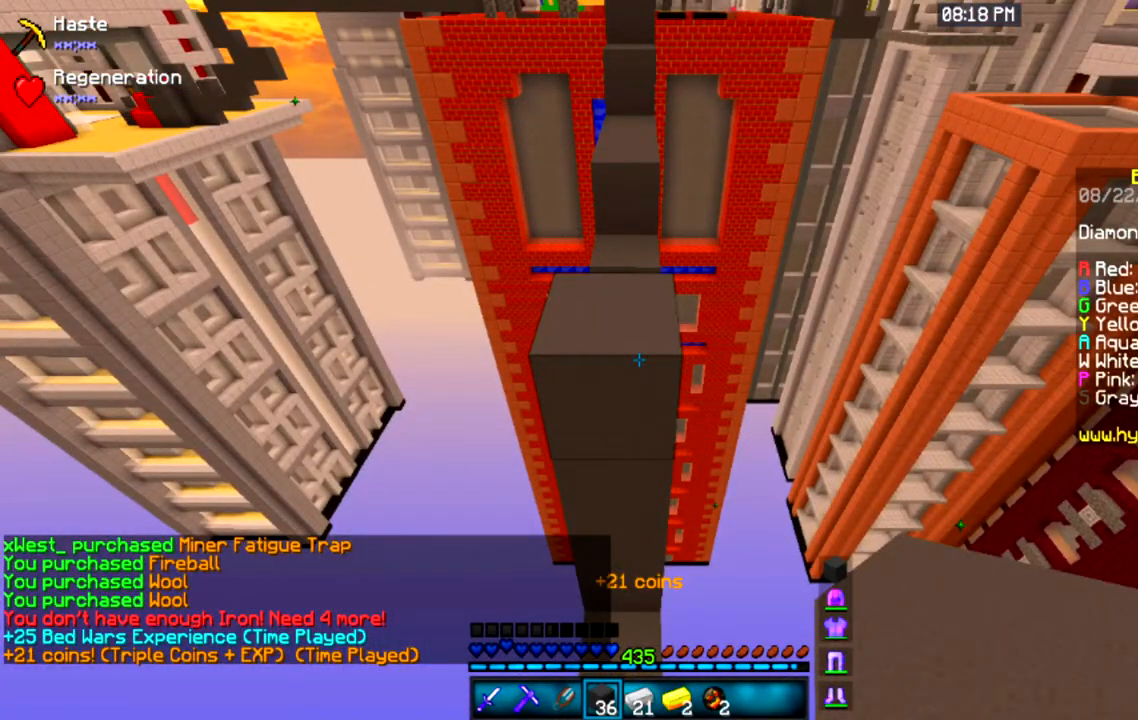
{"keys": ["space", "w"], "mouse": [], "events": []}
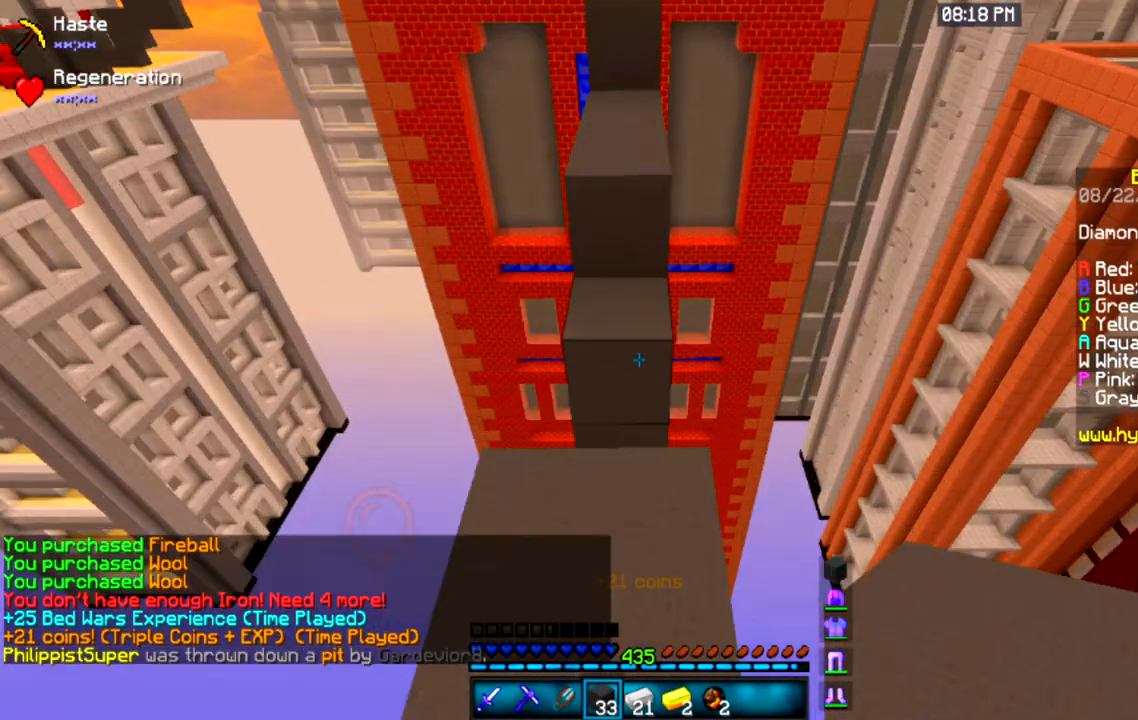
{"keys": ["space", "w"], "mouse": [], "events": [[66, "space", "up"], [133, "mouse_right", "down"], [133, "space", "down"], [467, "mouse_right", "up"]]}
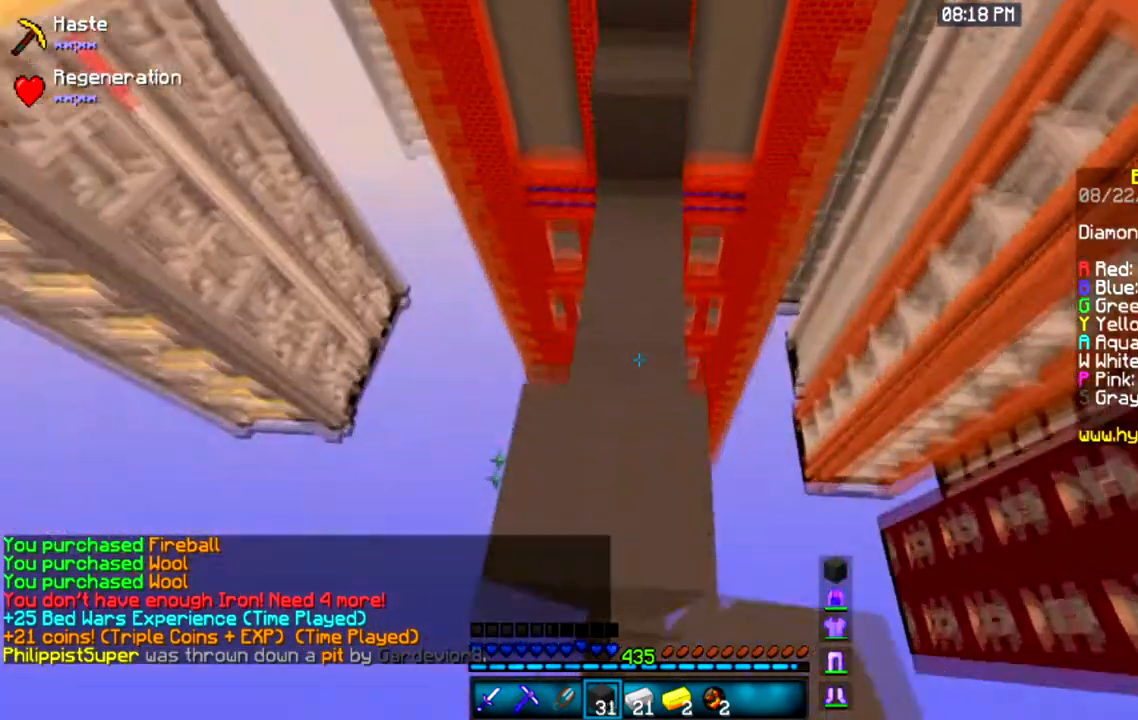
{"keys": ["space", "w"], "mouse": ["right"], "events": [[67, "space", "up"], [200, "space", "down"], [467, "mouse_right", "down"]]}
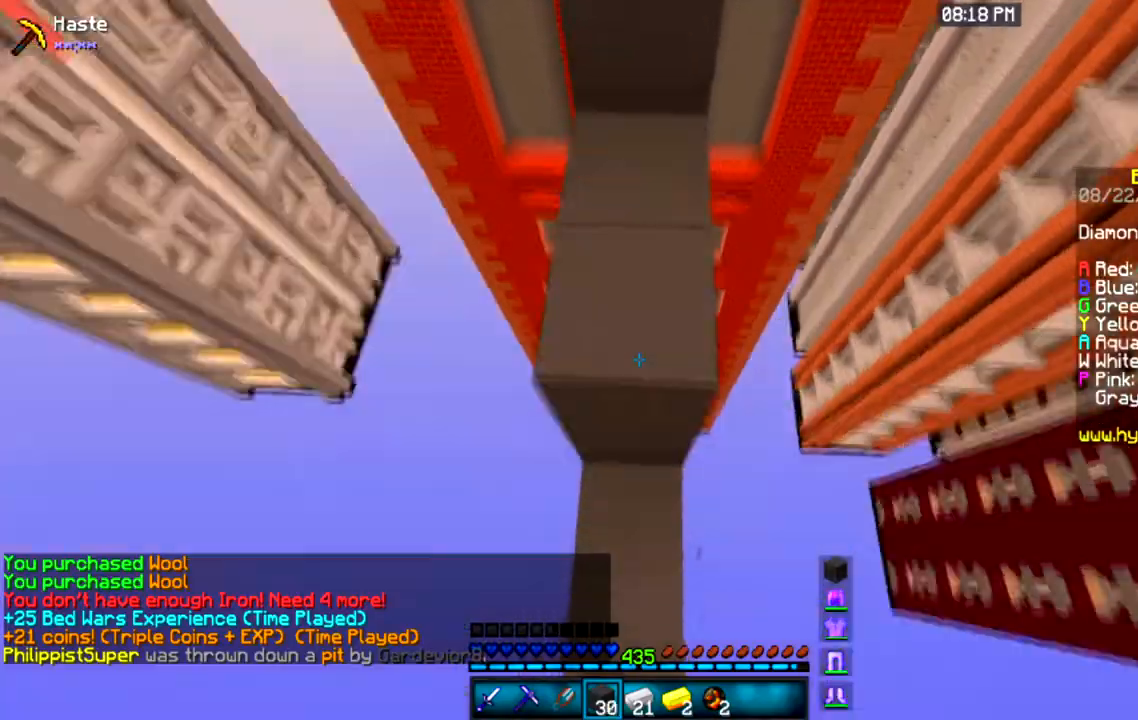
{"keys": ["space", "w"], "mouse": [], "events": [[166, "mouse_right", "up"]]}
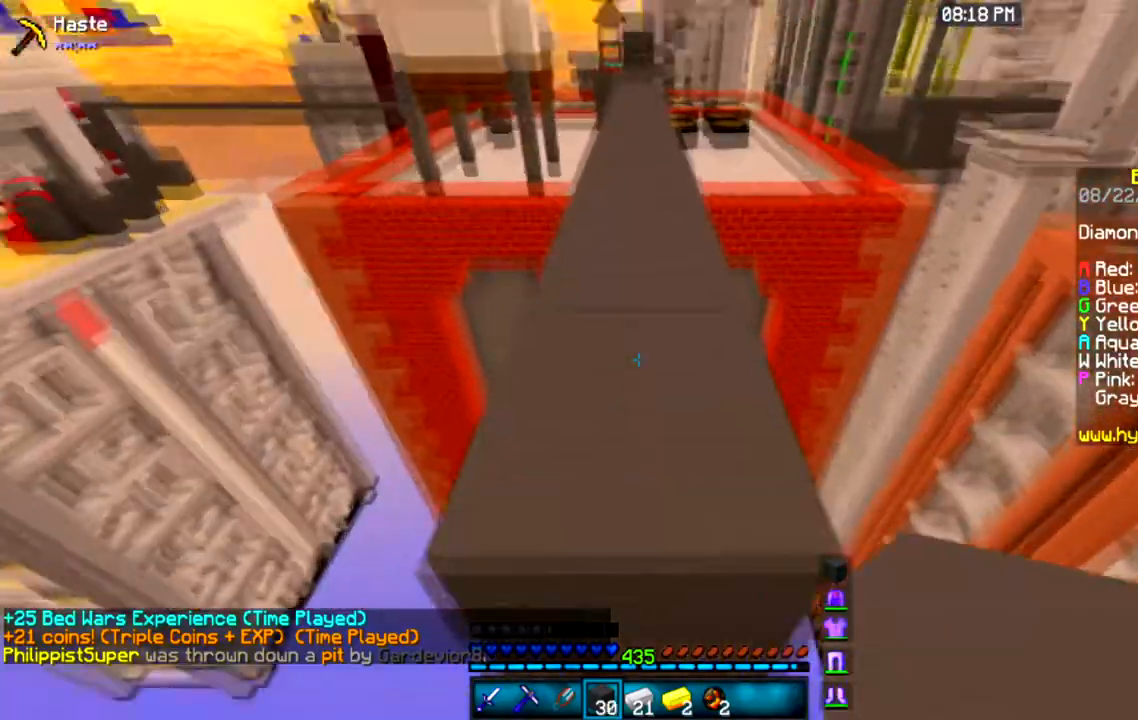
{"keys": ["w"], "mouse": [], "events": [[34, "space", "up"], [100, "space", "down"], [434, "space", "up"]]}
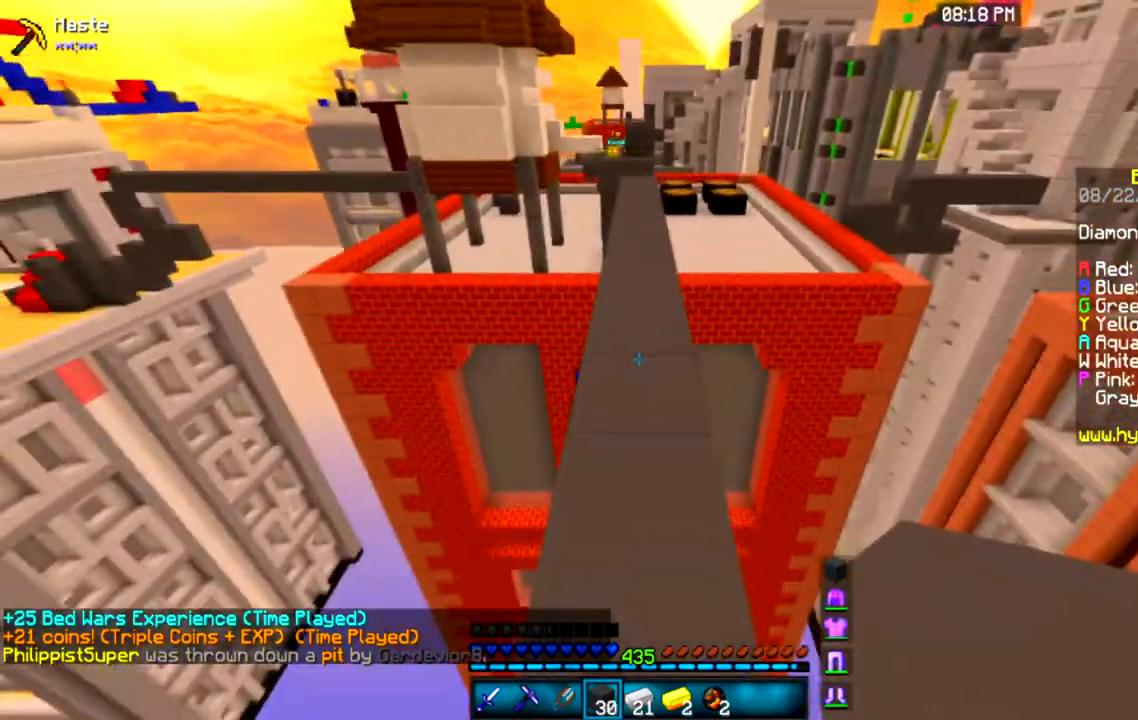
{"keys": ["space", "w"], "mouse": [], "events": [[66, "space", "down"], [100, "space", "up"], [500, "space", "down"]]}
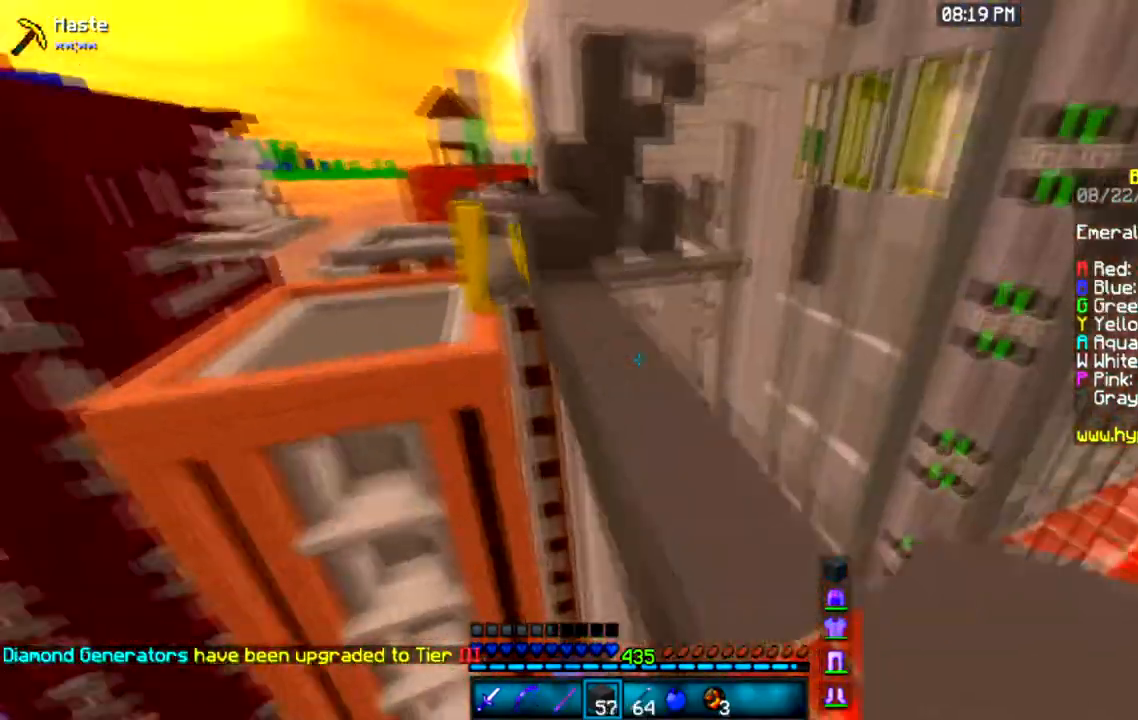
{"keys": ["w"], "mouse": [], "events": [[234, "a", "down"], [267, "space", "up"], [401, "a", "up"]]}
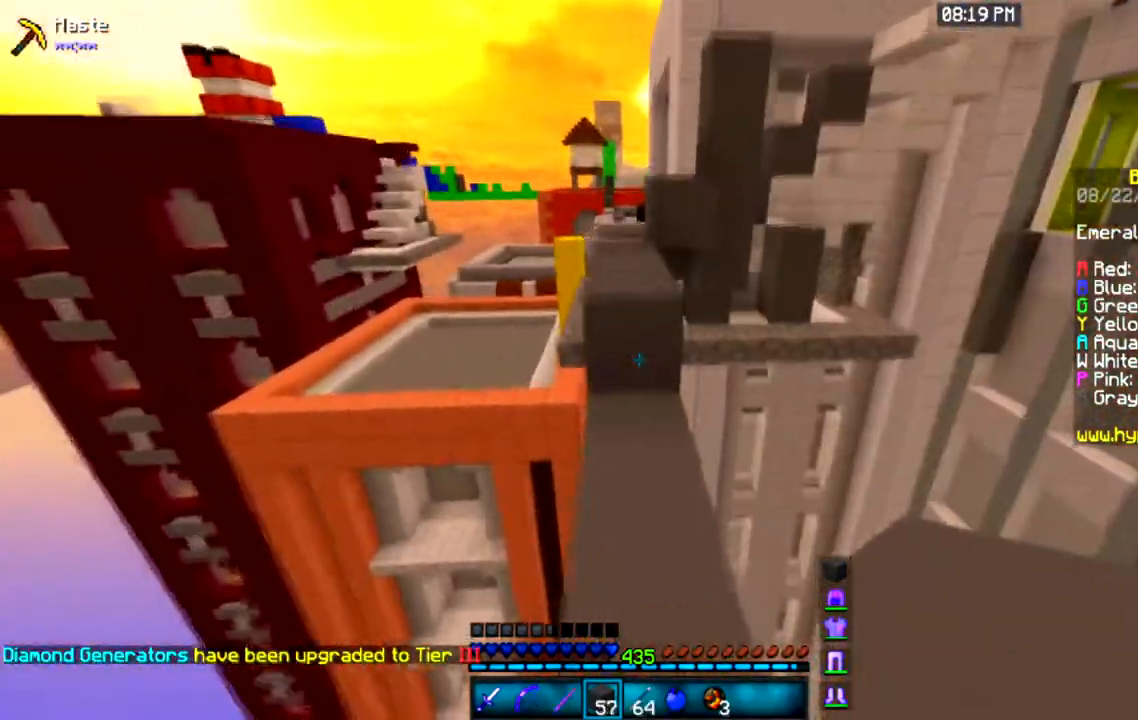
{"keys": ["a", "w"], "mouse": ["right"], "events": [[200, "space", "down"], [467, "a", "down"], [467, "mouse_right", "down"], [467, "space", "up"]]}
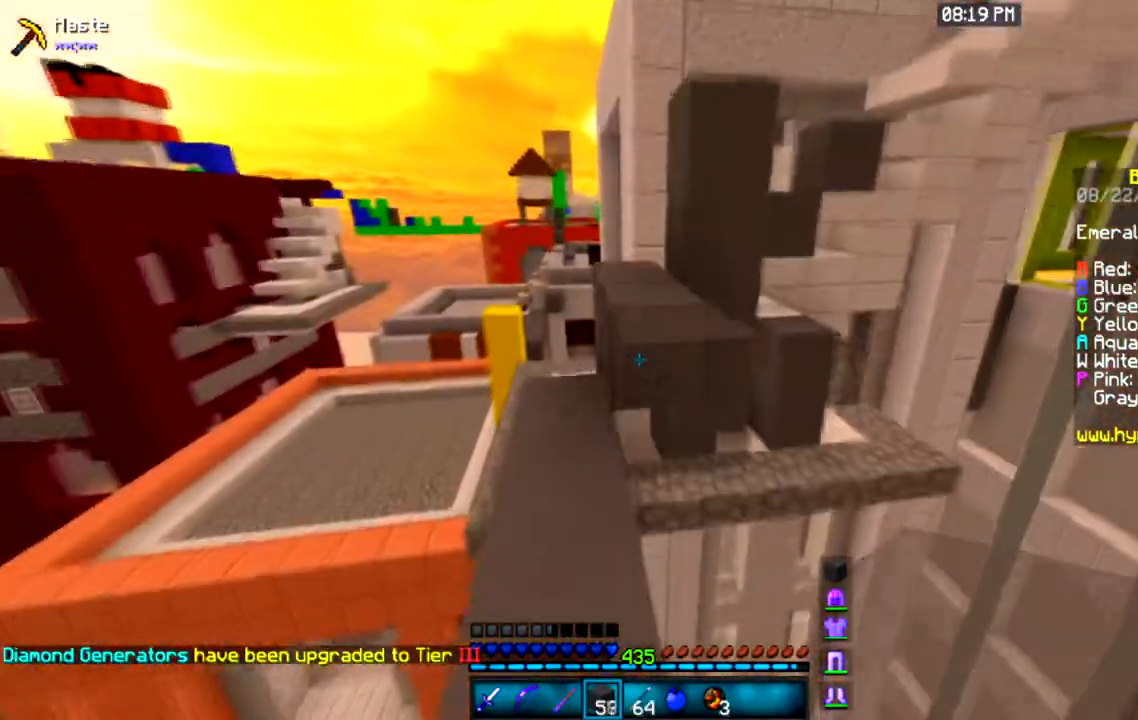
{"keys": ["w"], "mouse": [], "events": [[100, "space", "down"], [134, "a", "up"], [167, "mouse_right", "up"], [367, "space", "up"]]}
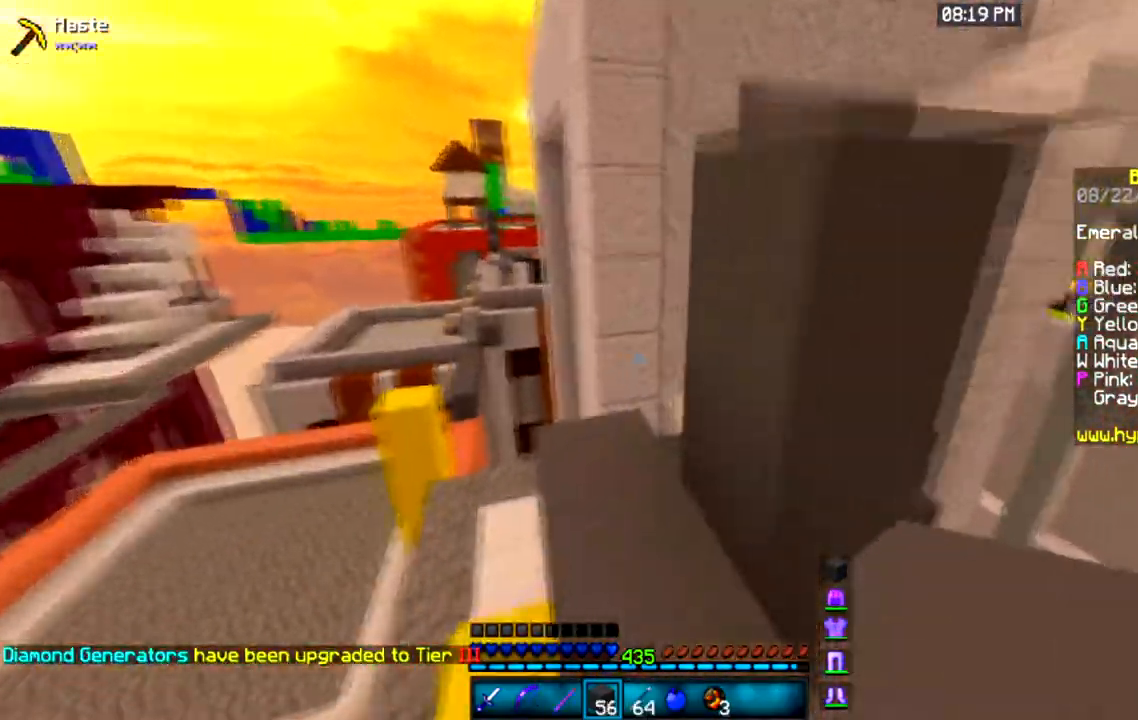
{"keys": ["w"], "mouse": [], "events": [[133, "a", "down"], [433, "a", "up"]]}
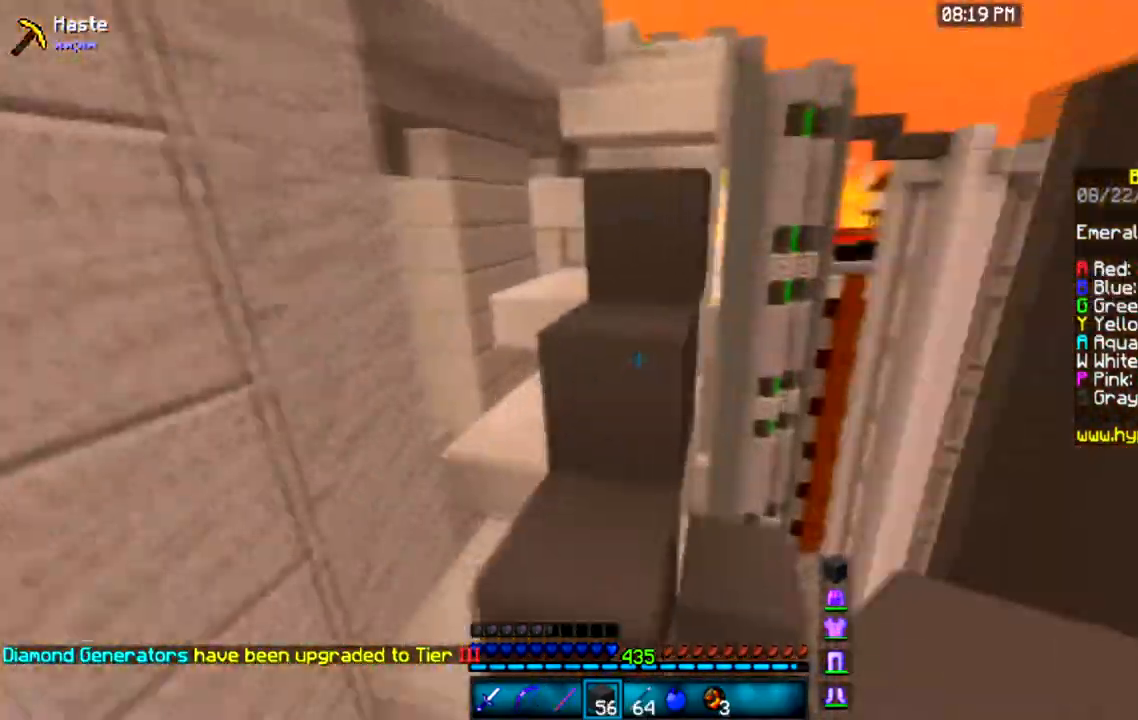
{"keys": [], "mouse": [], "events": [[67, "space", "down"], [300, "space", "up"], [434, "space", "down"], [501, "space", "up"], [501, "w", "up"]]}
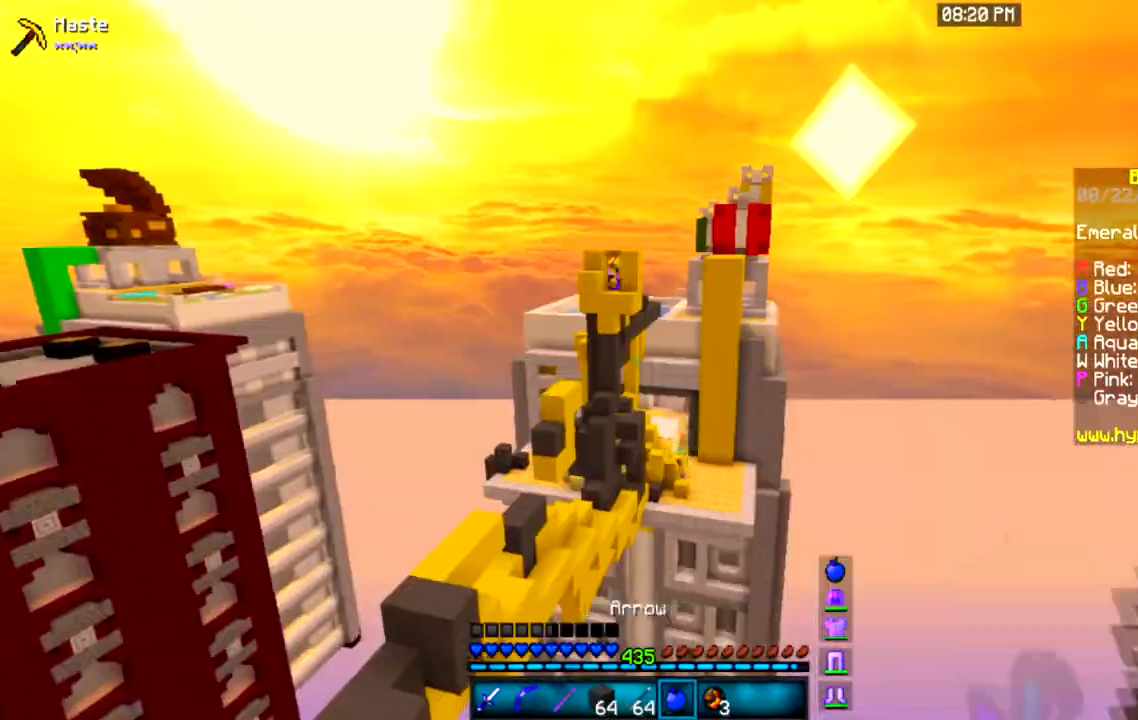
{"keys": [], "mouse": [], "events": []}
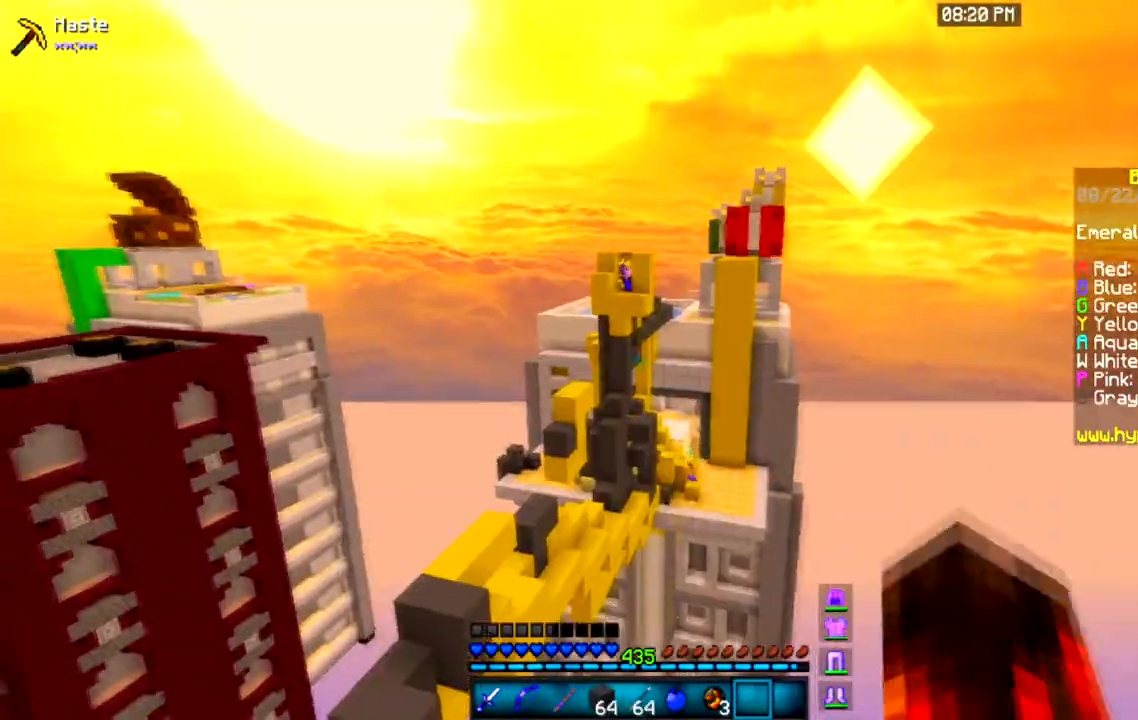
{"keys": [], "mouse": [], "events": []}
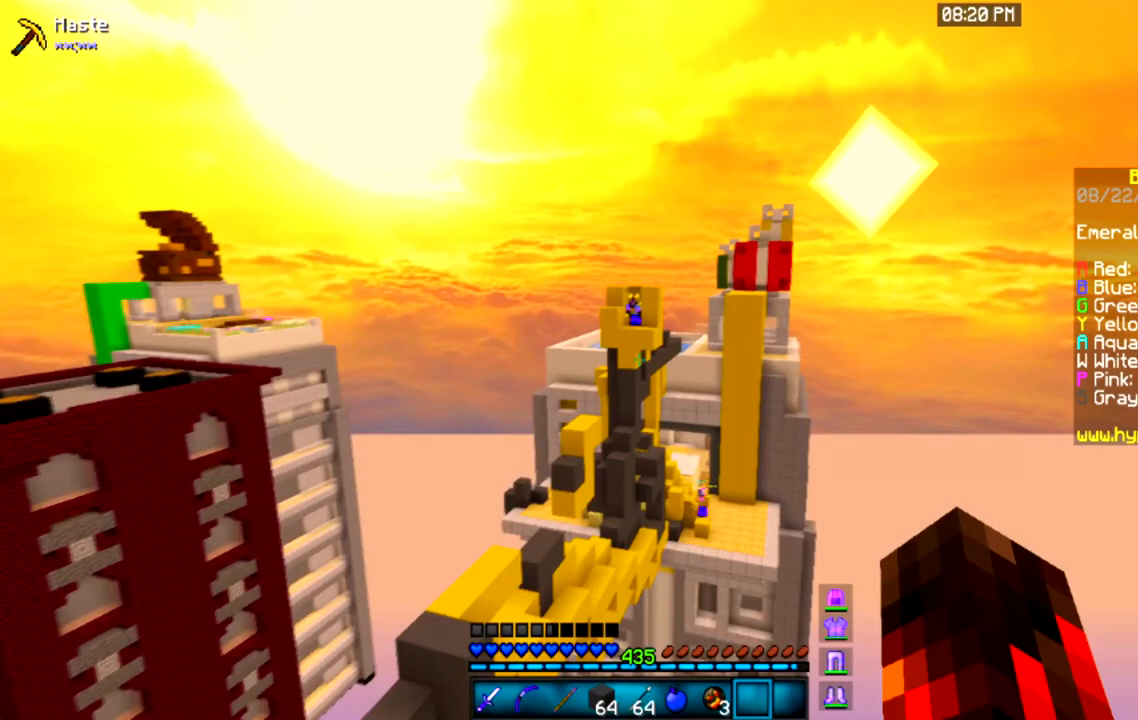
{"keys": [], "mouse": [], "events": []}
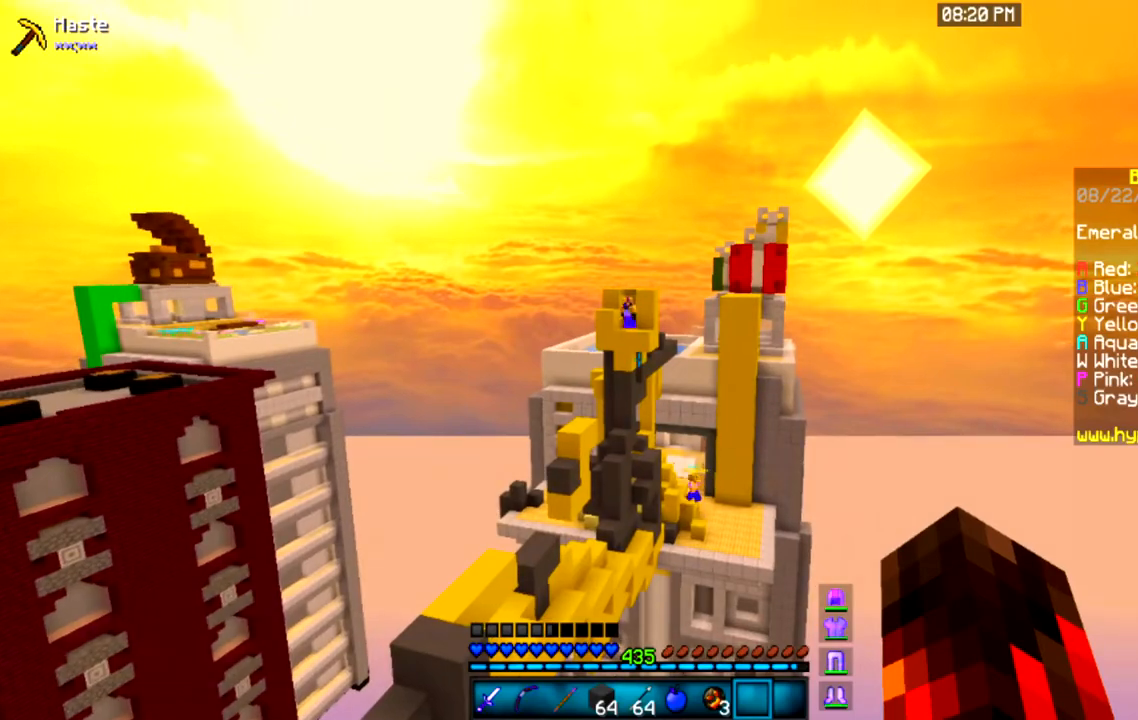
{"keys": [], "mouse": [], "events": []}
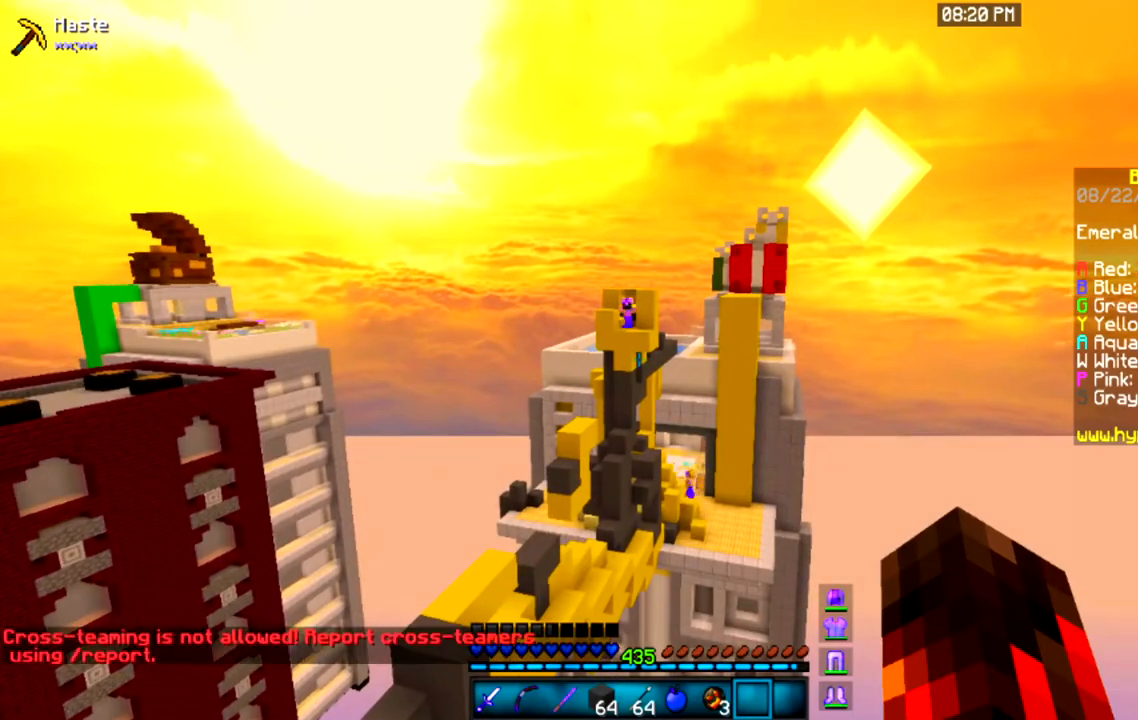
{"keys": [], "mouse": [], "events": [[333, "mouse_right", "down"], [433, "mouse_right", "up"]]}
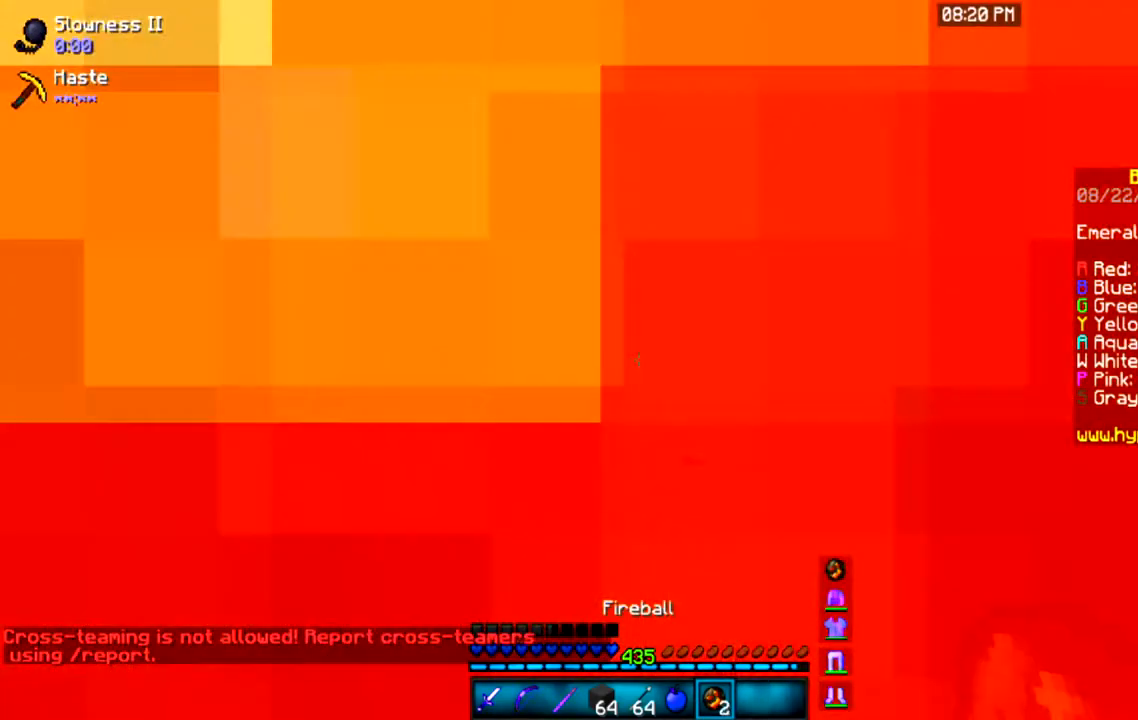
{"keys": [], "mouse": [], "events": []}
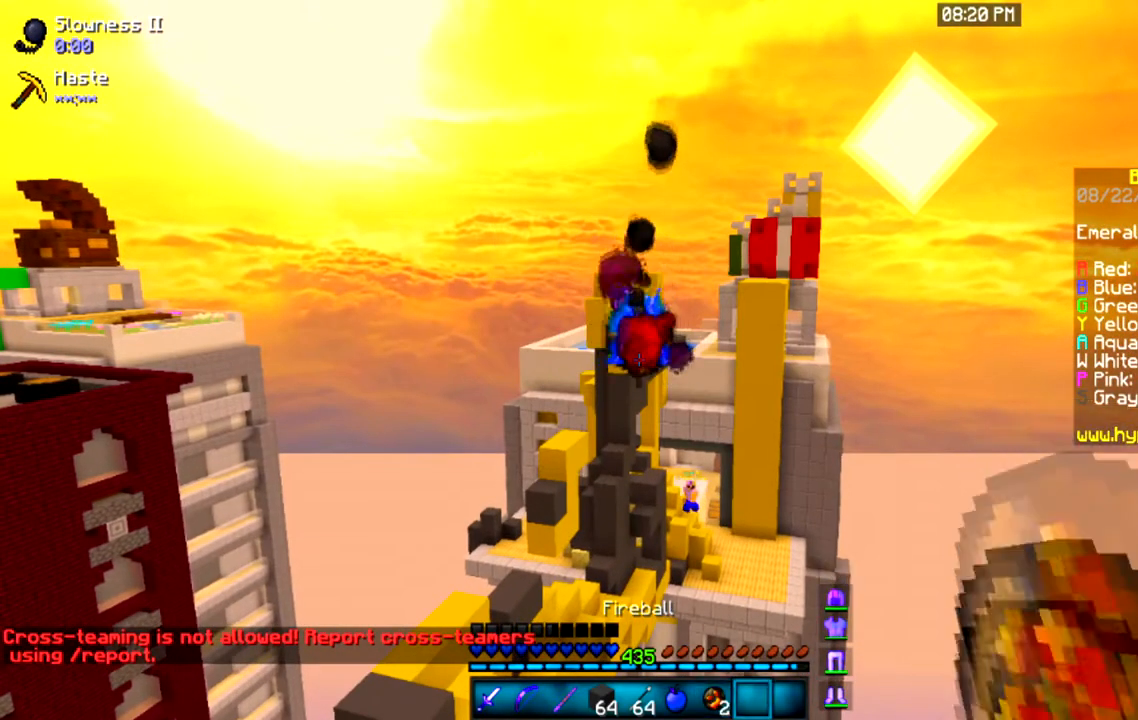
{"keys": [], "mouse": [], "events": []}
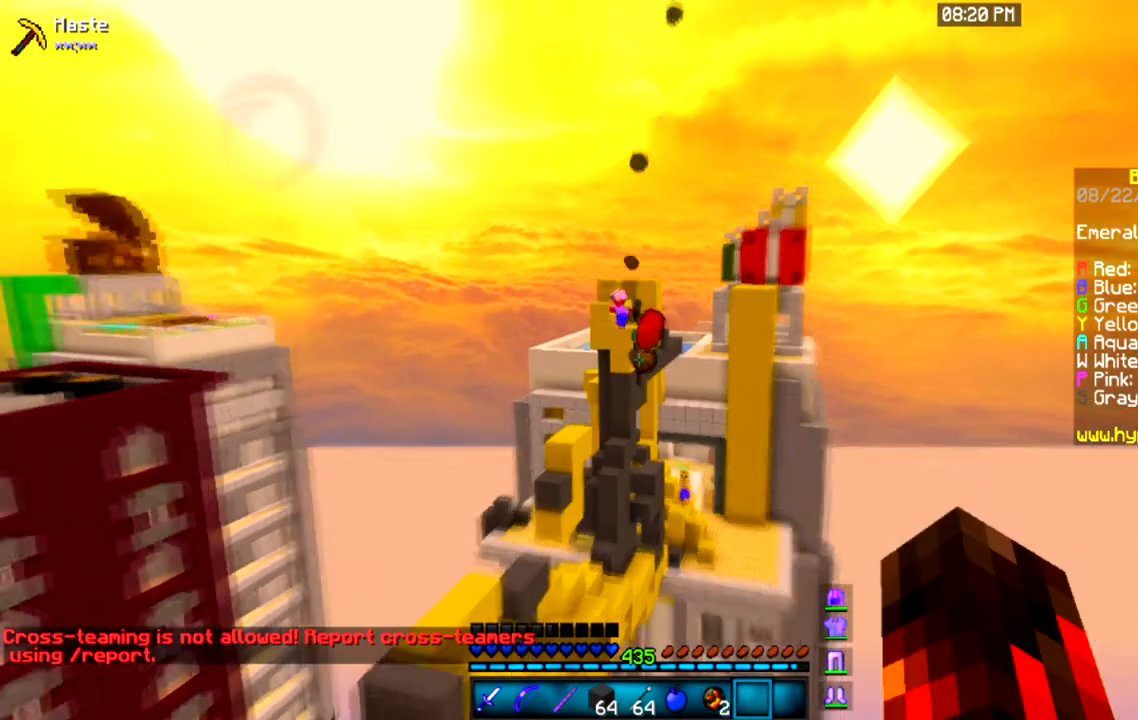
{"keys": [], "mouse": [], "events": []}
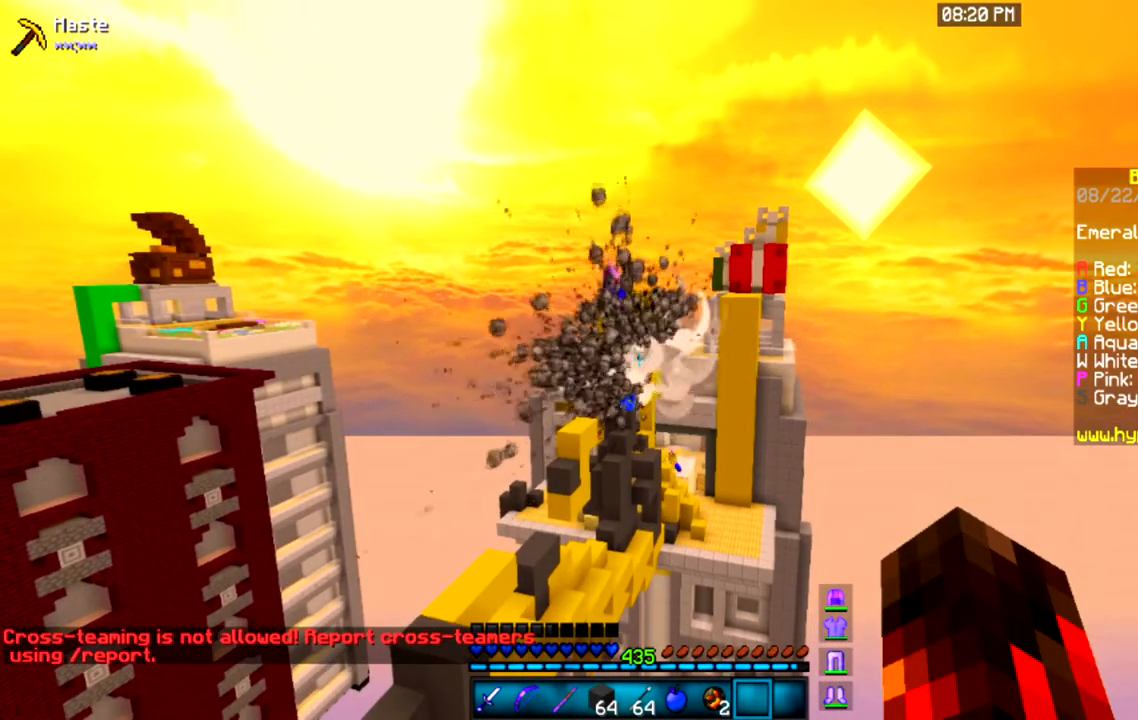
{"keys": [], "mouse": [], "events": []}
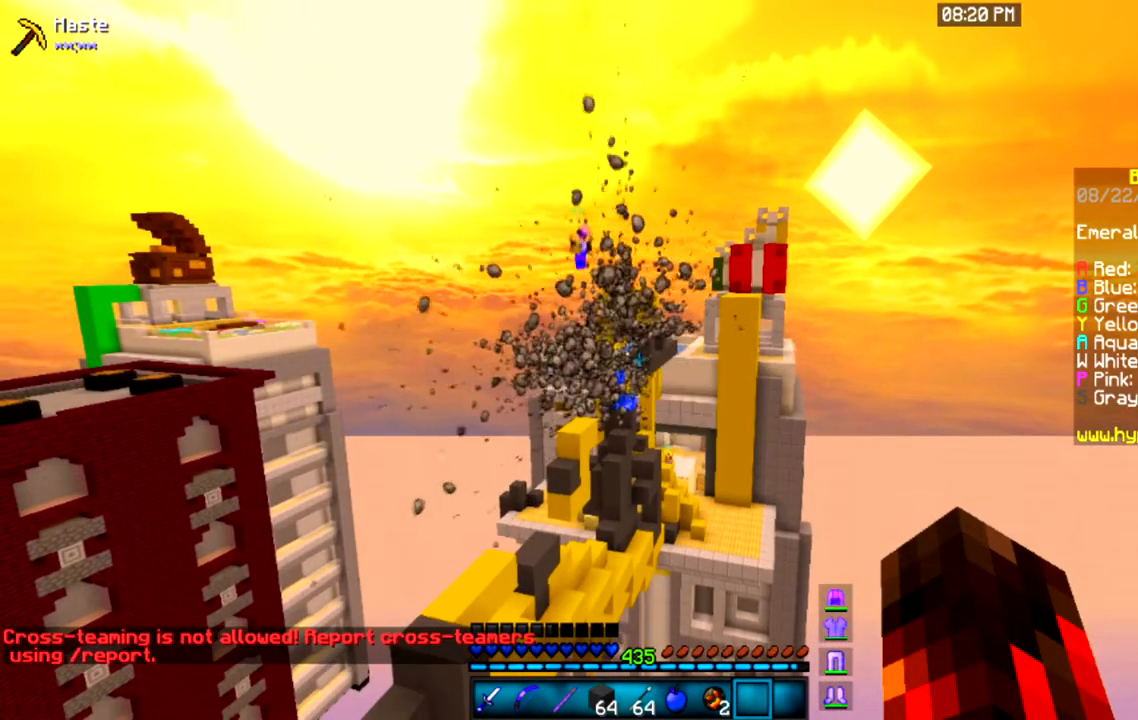
{"keys": [], "mouse": [], "events": []}
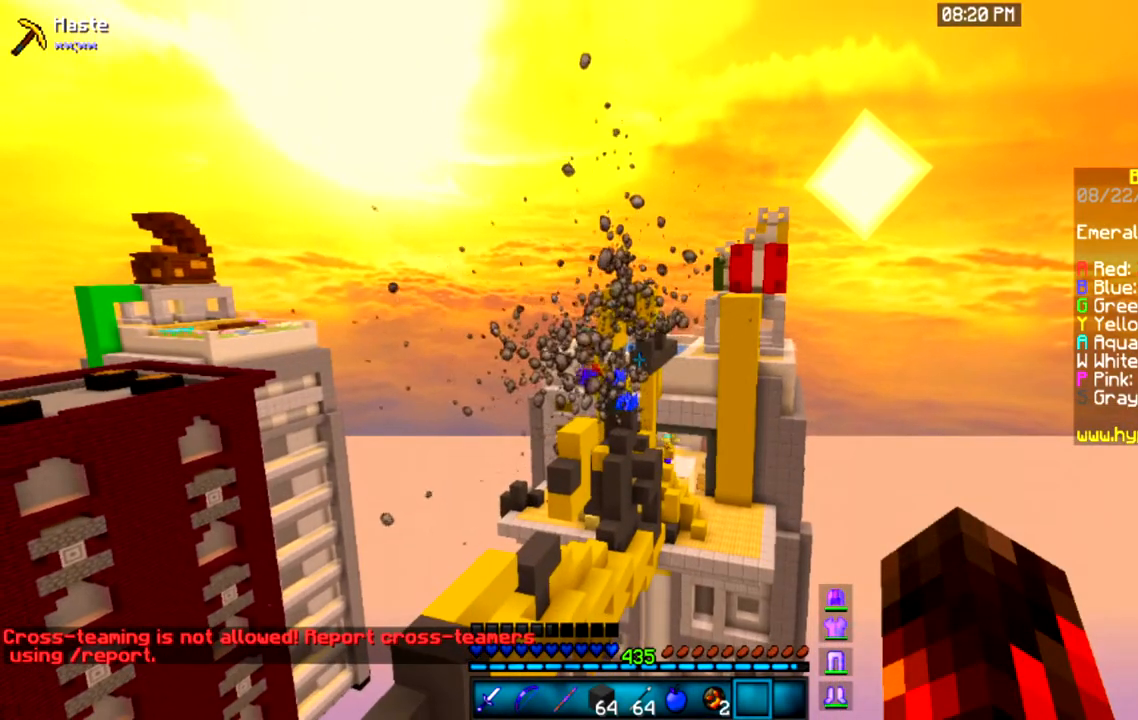
{"keys": [], "mouse": [], "events": []}
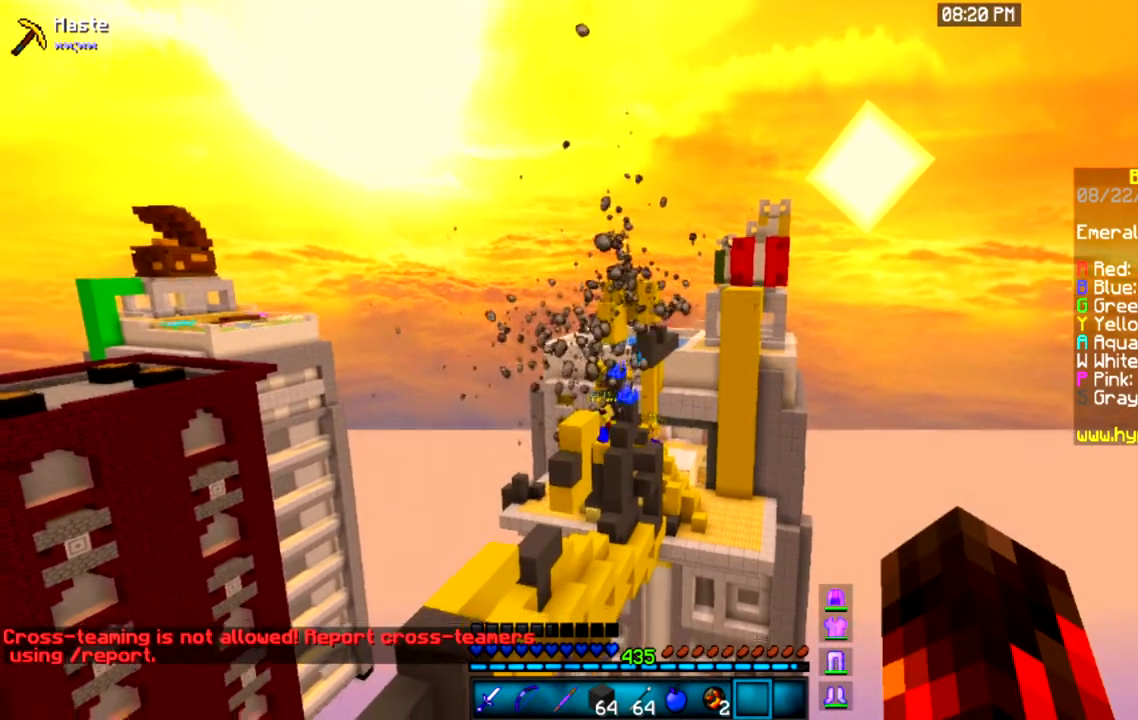
{"keys": [], "mouse": [], "events": []}
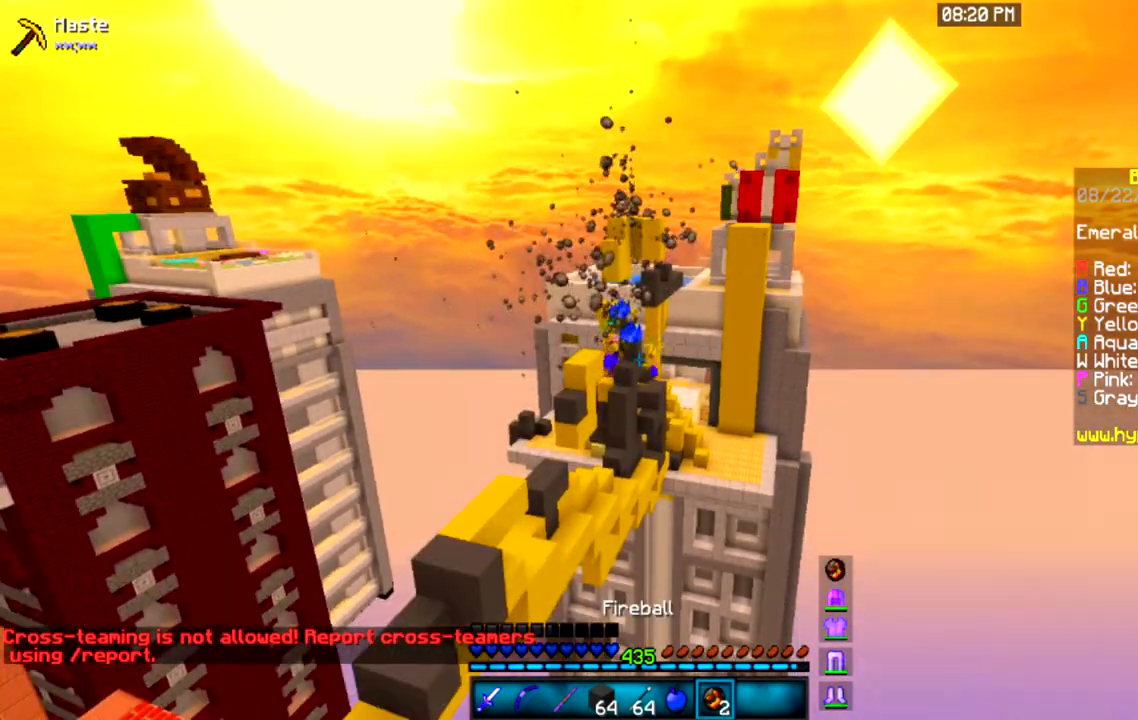
{"keys": [], "mouse": [], "events": [[100, "mouse_right", "down"], [267, "mouse_right", "up"]]}